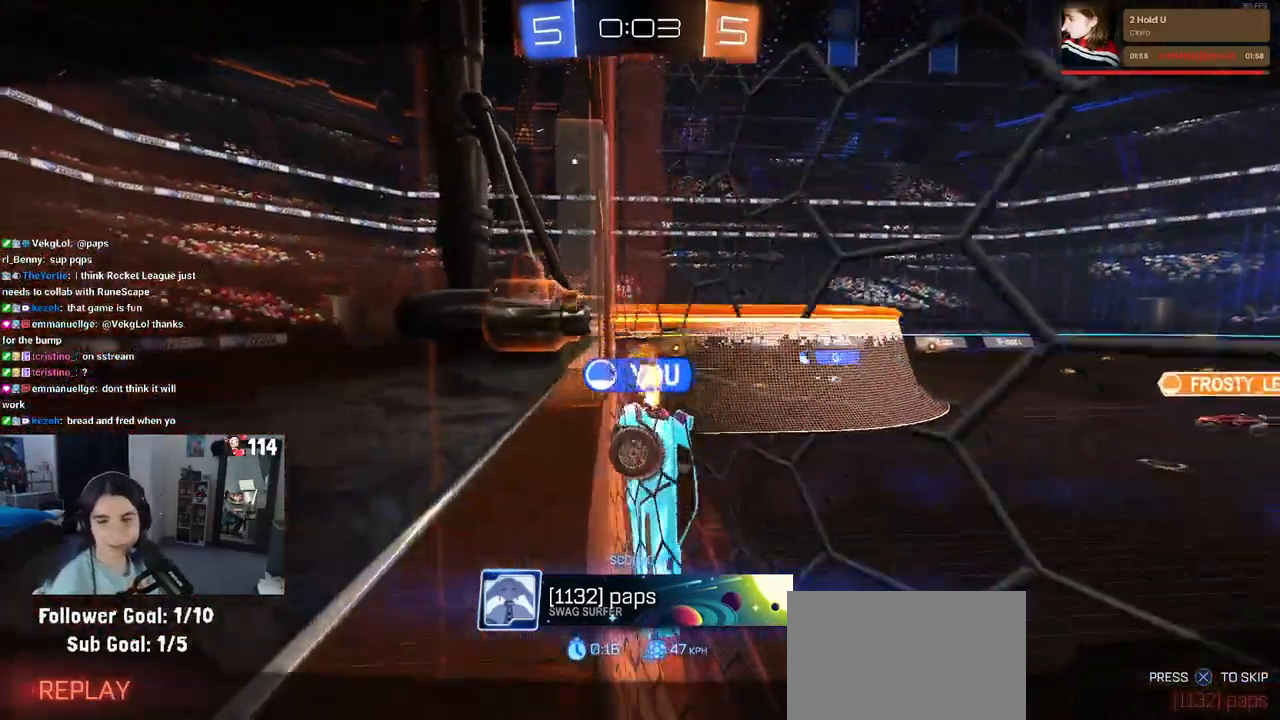
Gameplay with a controller (PlayStation layout); each line is a JSON object with the inputs held at the frame after it. "events" lists button and stick changes between this image and that frame as [ms after this image, input, new state], when the widget could be followed in between. Not read: R2.
{"buttons": ["CROSS"], "left_stick": "center", "right_stick": "center", "events": [[233, "CROSS", "down"], [333, "CROSS", "up"], [467, "CROSS", "down"]]}
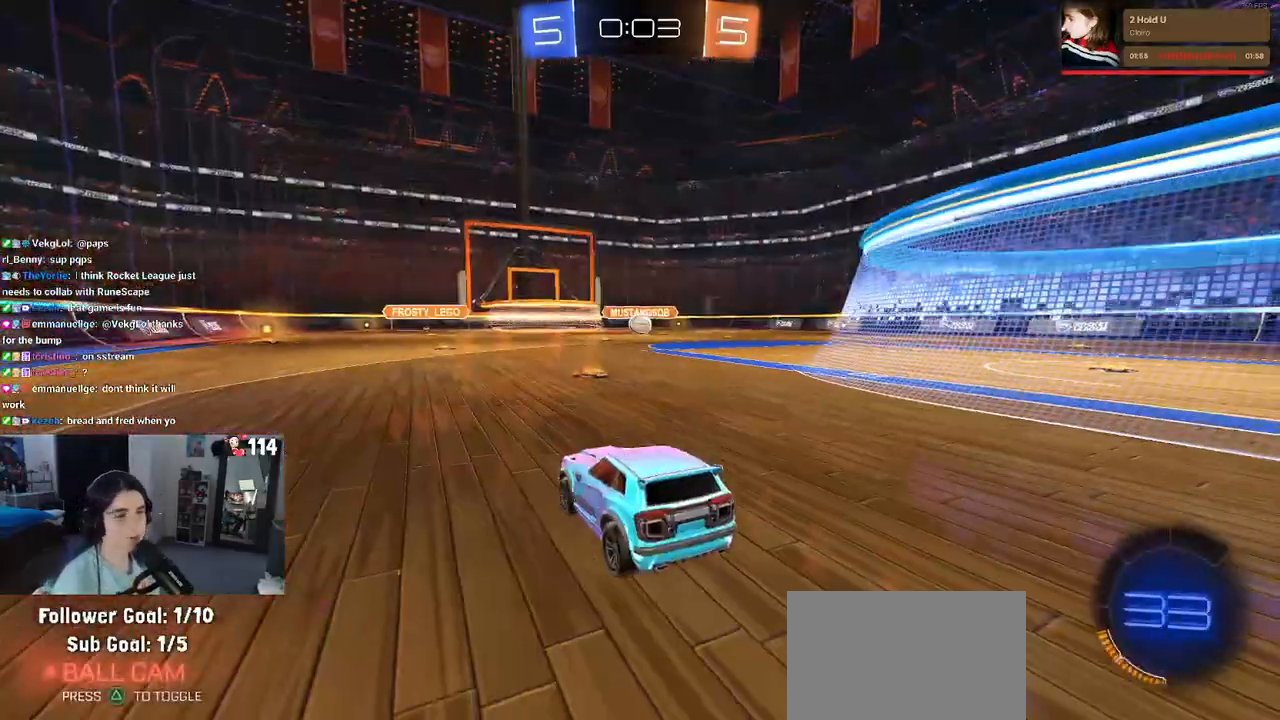
{"buttons": [], "left_stick": "center", "right_stick": "center", "events": [[100, "CROSS", "up"]]}
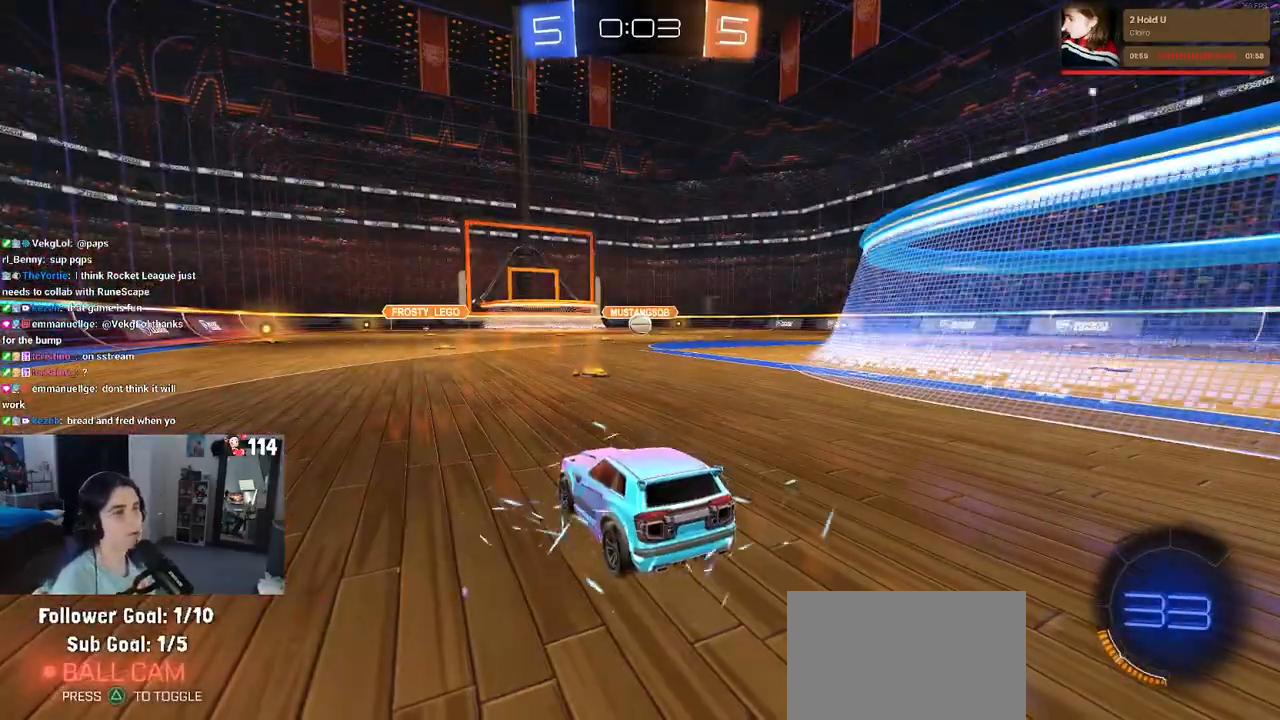
{"buttons": [], "left_stick": "center", "right_stick": "center", "events": []}
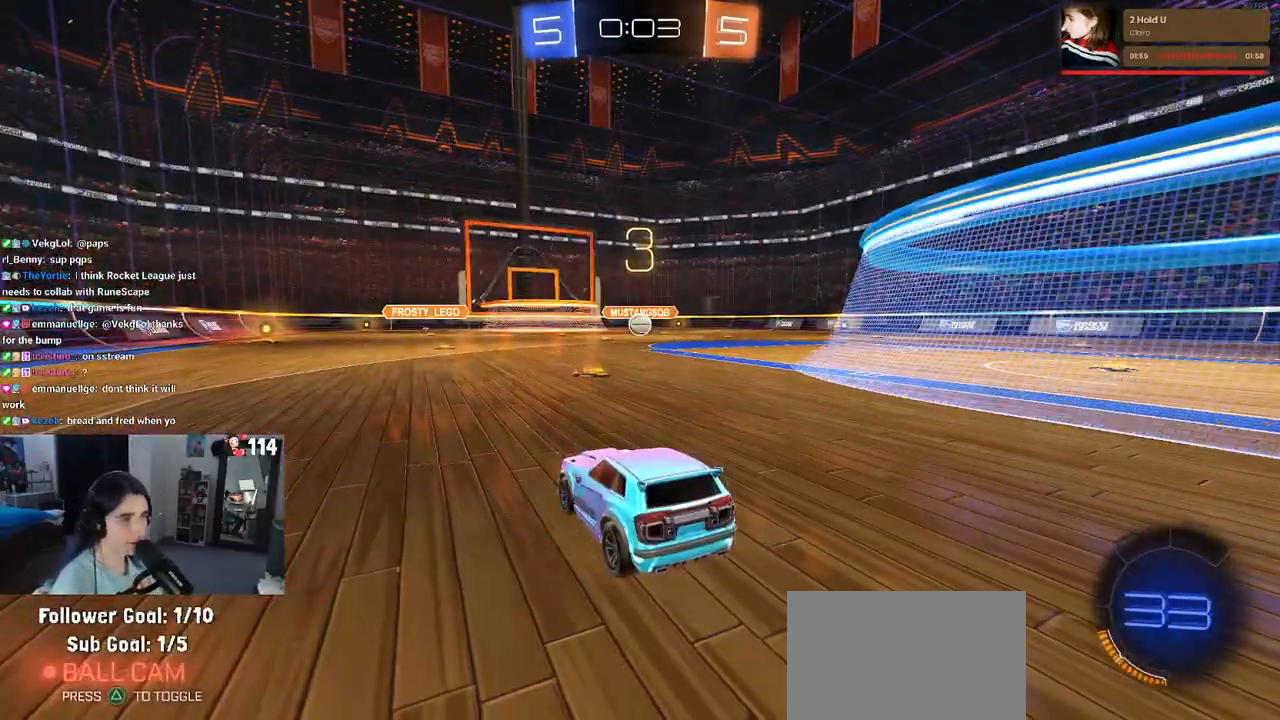
{"buttons": [], "left_stick": "center", "right_stick": "center", "events": []}
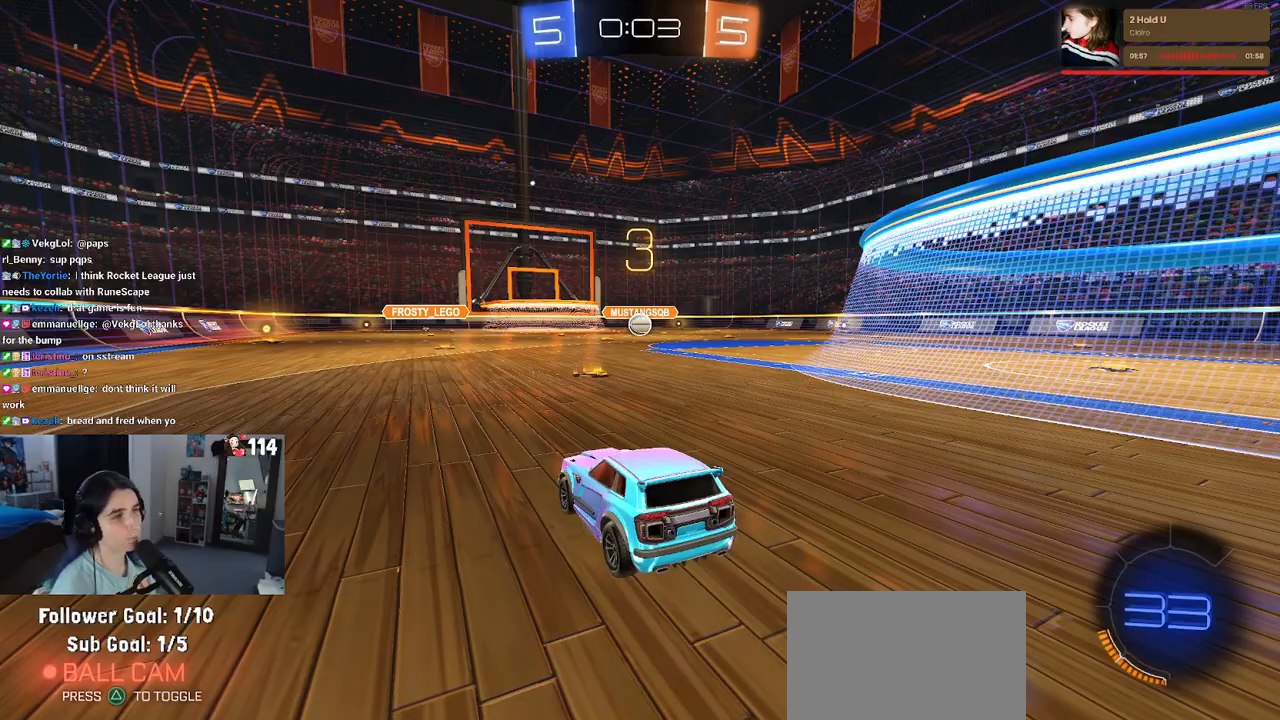
{"buttons": [], "left_stick": "center", "right_stick": "center", "events": []}
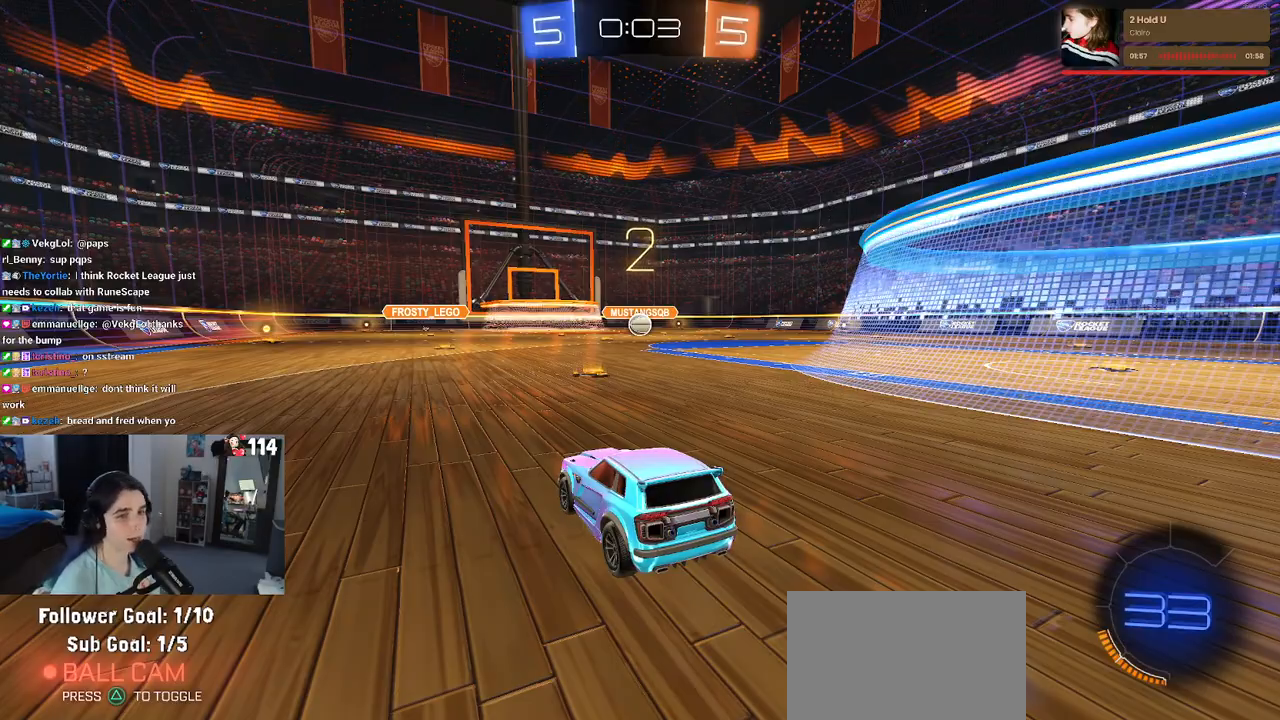
{"buttons": [], "left_stick": "center", "right_stick": "center", "events": []}
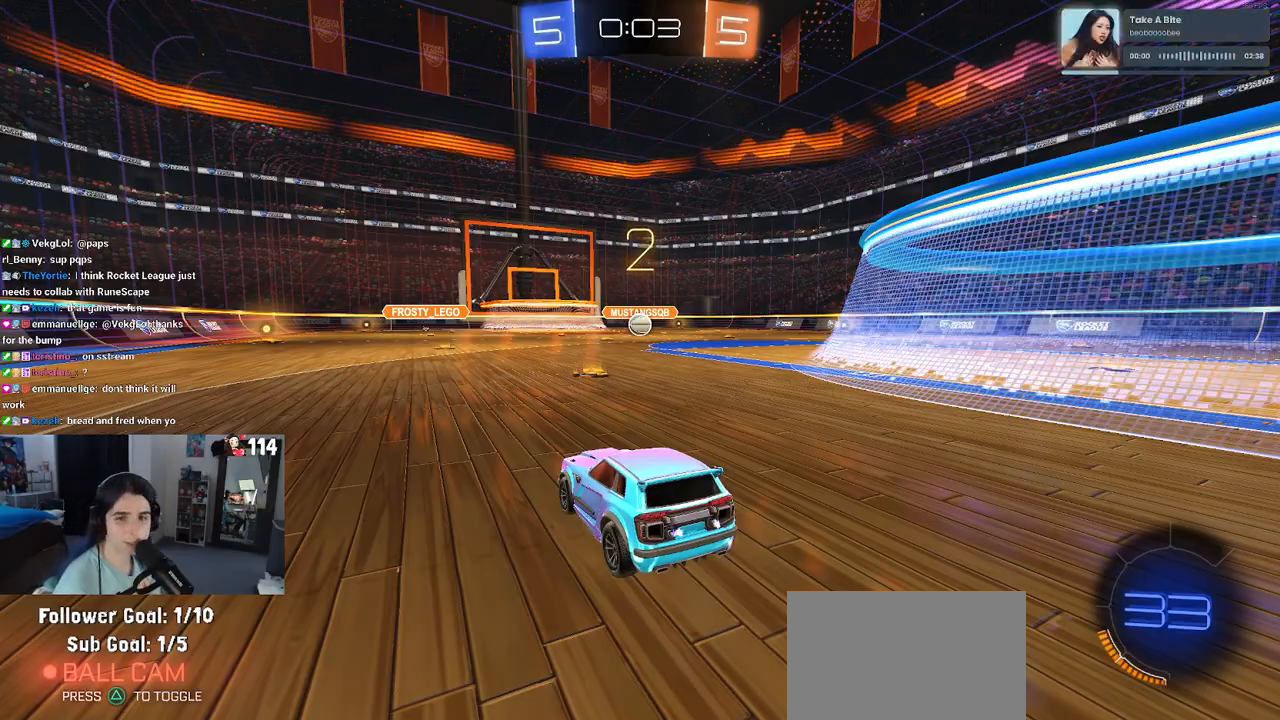
{"buttons": [], "left_stick": "center", "right_stick": "center", "events": []}
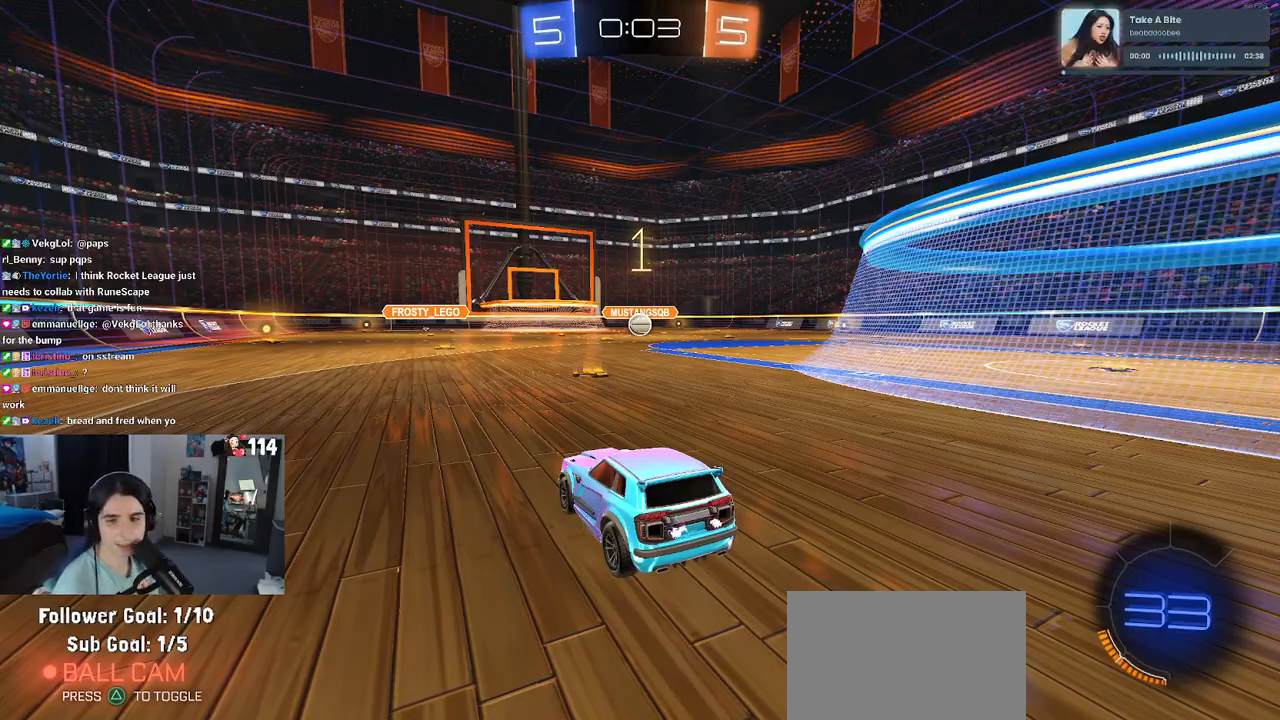
{"buttons": [], "left_stick": "center", "right_stick": "center", "events": [[17, "left_stick", "right"], [150, "left_stick", "center"]]}
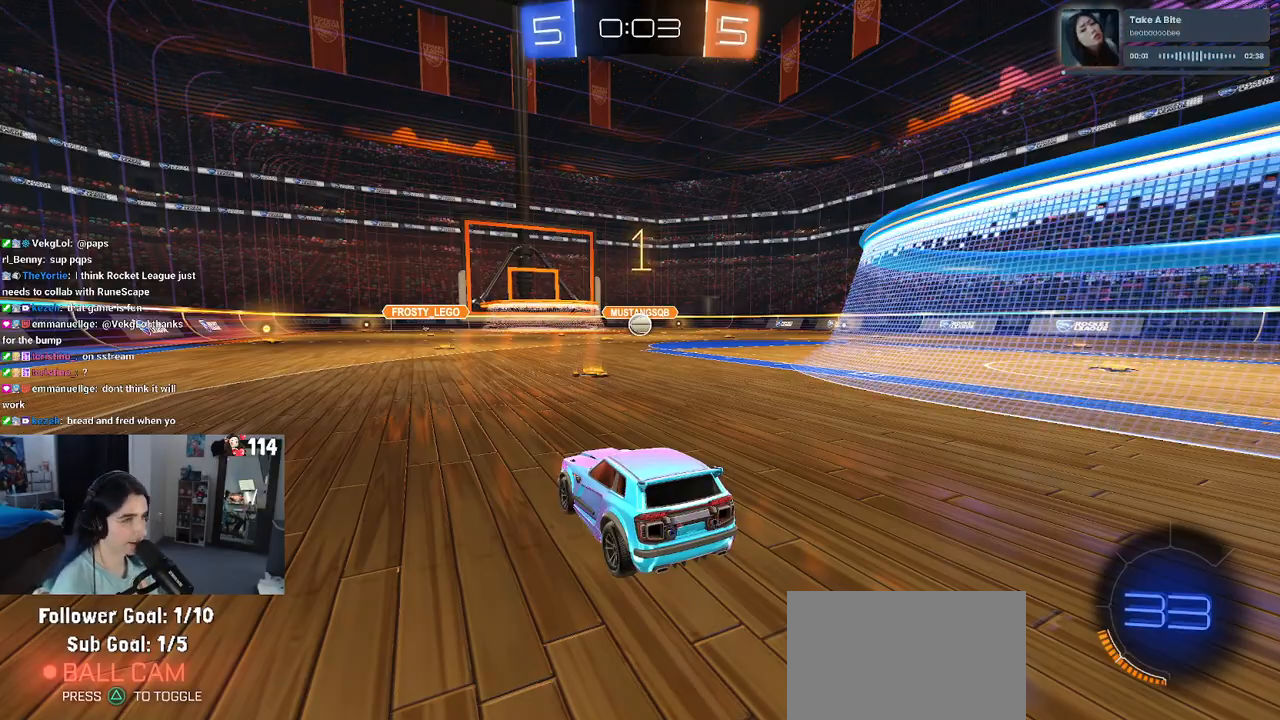
{"buttons": [], "left_stick": "right", "right_stick": "center", "events": [[350, "left_stick", "right"]]}
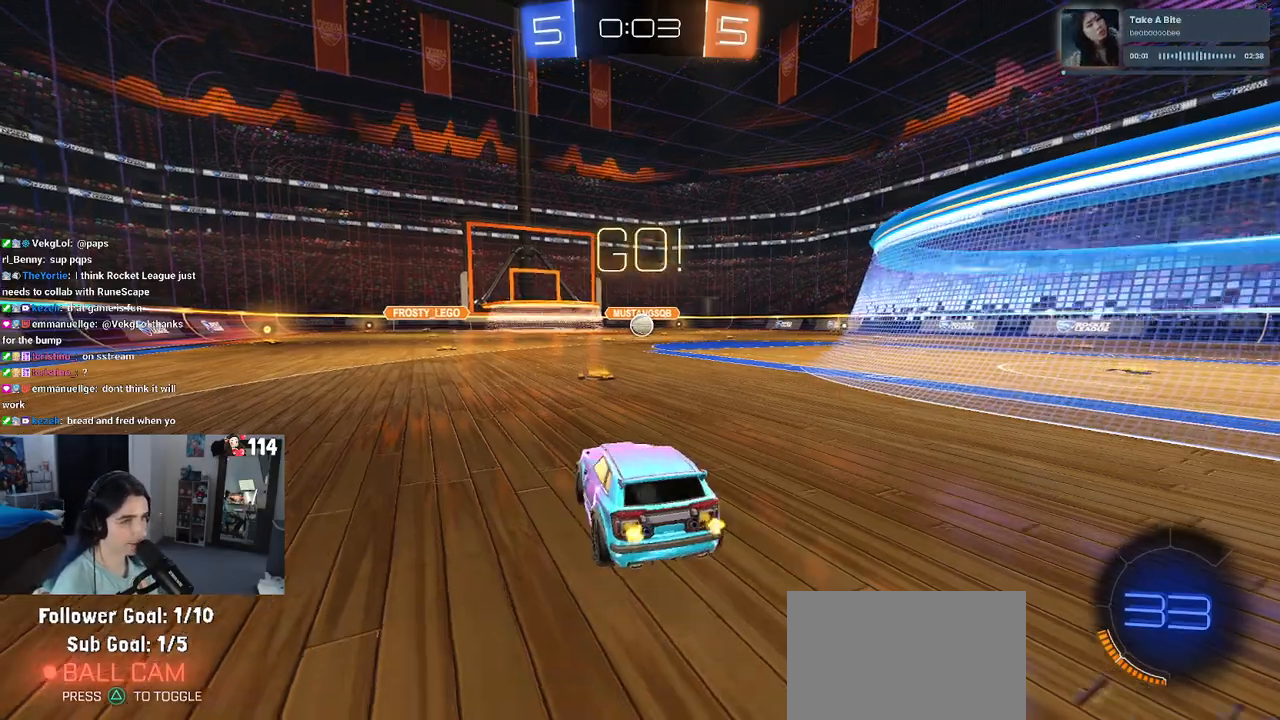
{"buttons": ["R1"], "left_stick": "center", "right_stick": "center", "events": [[17, "left_stick", "center"], [233, "R1", "down"], [317, "left_stick", "right"], [467, "left_stick", "center"]]}
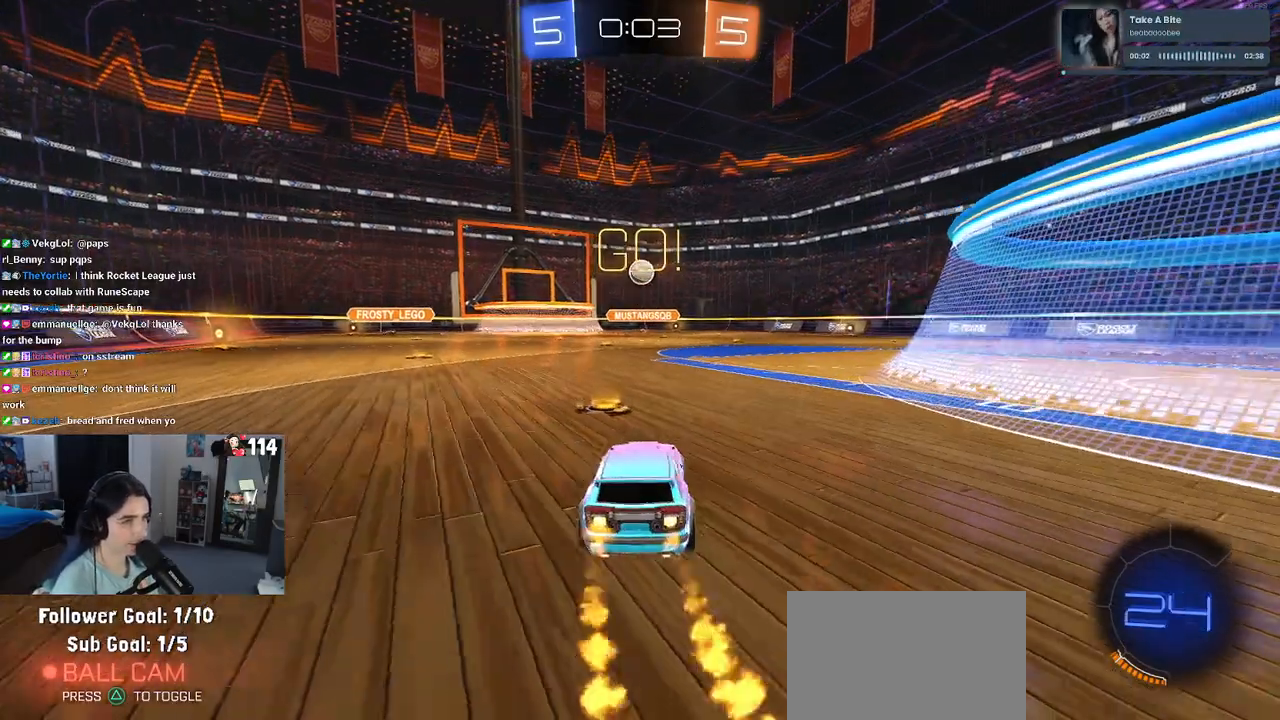
{"buttons": ["L1", "R1"], "left_stick": "left", "right_stick": "center", "events": [[100, "CROSS", "down"], [100, "left_stick", "down"], [267, "CROSS", "up"], [267, "left_stick", "center"], [333, "CROSS", "down"], [367, "left_stick", "down"], [450, "L1", "down"], [467, "CROSS", "up"], [500, "left_stick", "left"]]}
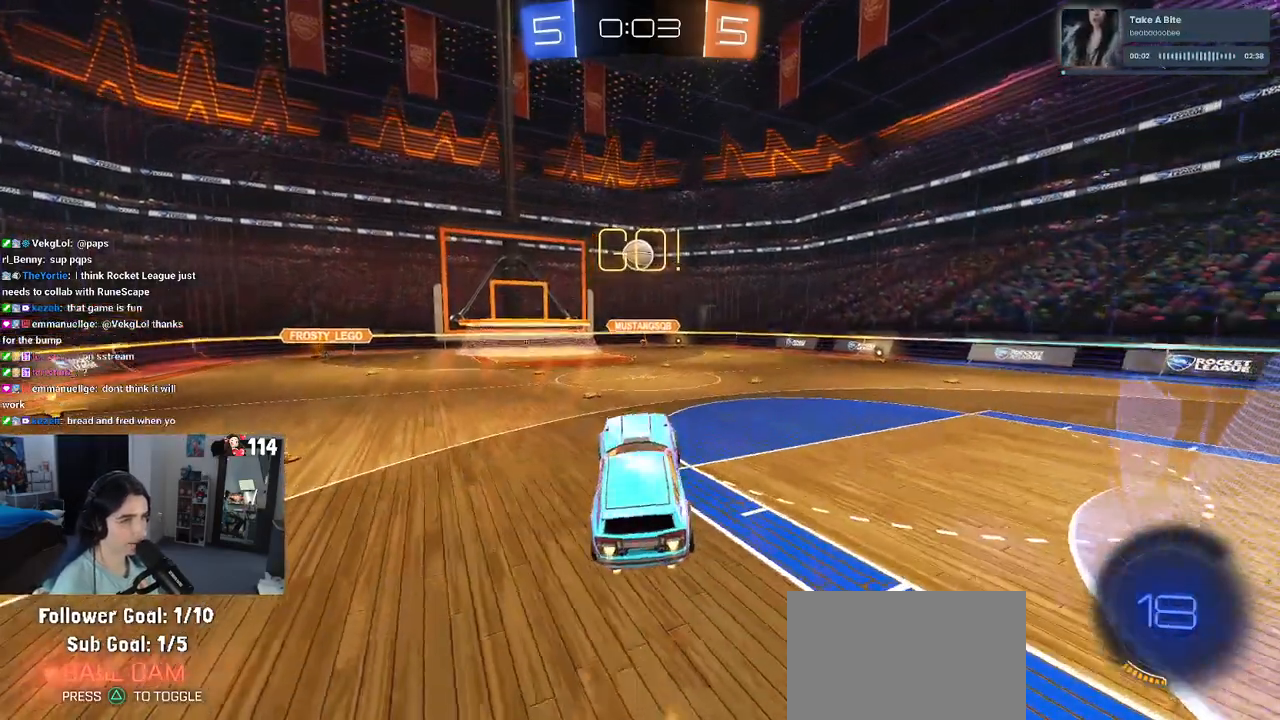
{"buttons": ["L1", "R1"], "left_stick": "center", "right_stick": "center", "events": [[100, "left_stick", "center"], [150, "left_stick", "right"], [200, "left_stick", "up-right"], [300, "R1", "up"], [450, "left_stick", "center"], [483, "R1", "down"]]}
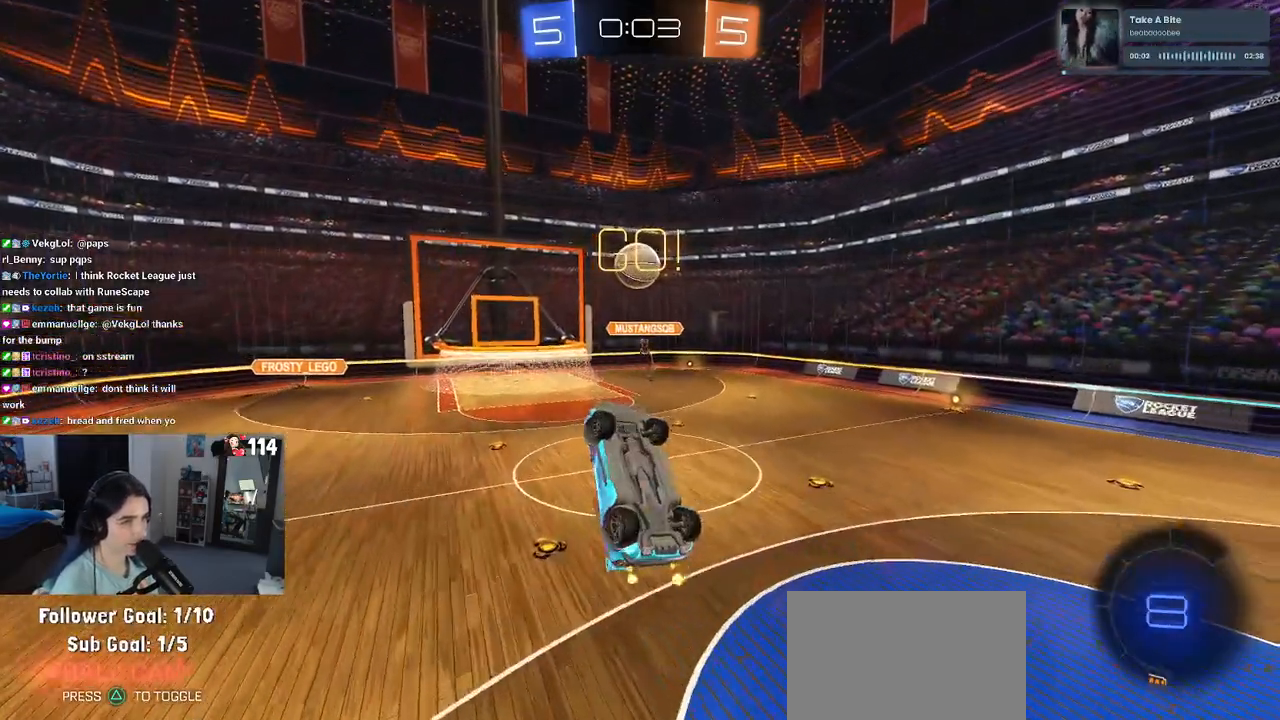
{"buttons": [], "left_stick": "up-right", "right_stick": "center", "events": [[17, "left_stick", "left"], [117, "R1", "up"], [117, "left_stick", "center"], [250, "R1", "down"], [283, "L1", "up"], [383, "left_stick", "right"], [417, "R1", "up"], [433, "left_stick", "up-right"]]}
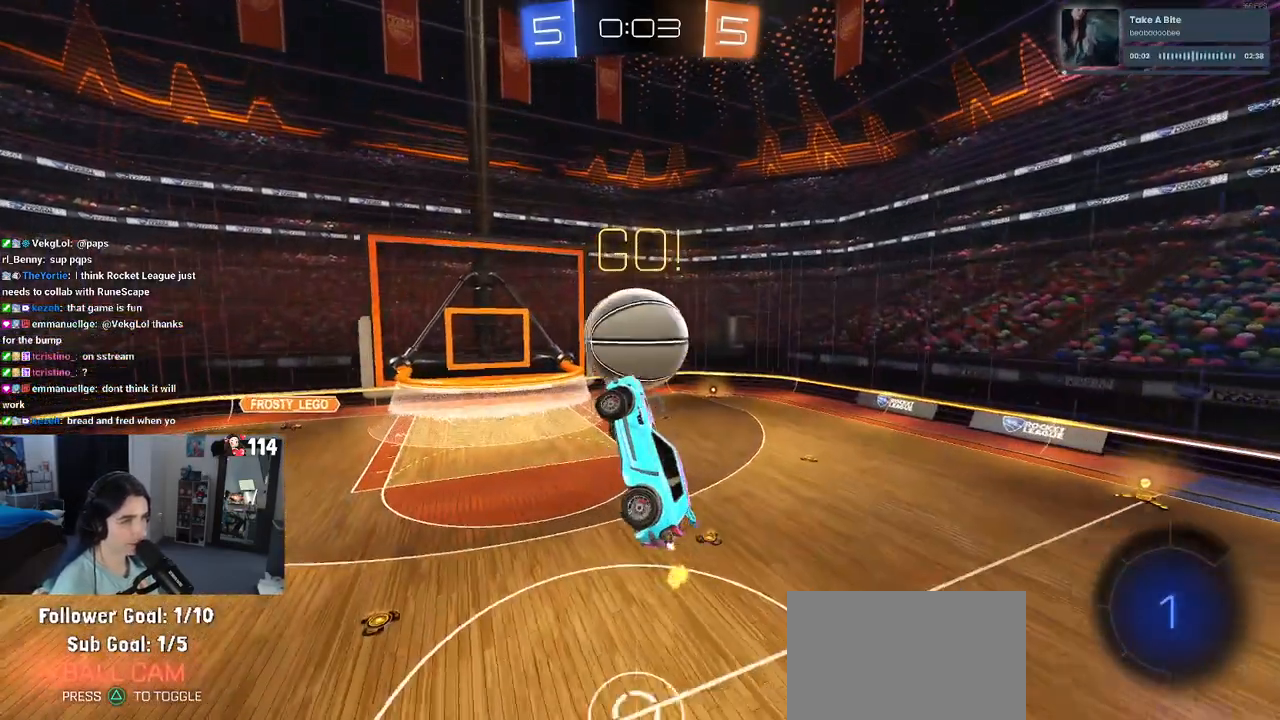
{"buttons": [], "left_stick": "center", "right_stick": "center", "events": [[83, "left_stick", "center"], [217, "left_stick", "up"], [500, "left_stick", "center"]]}
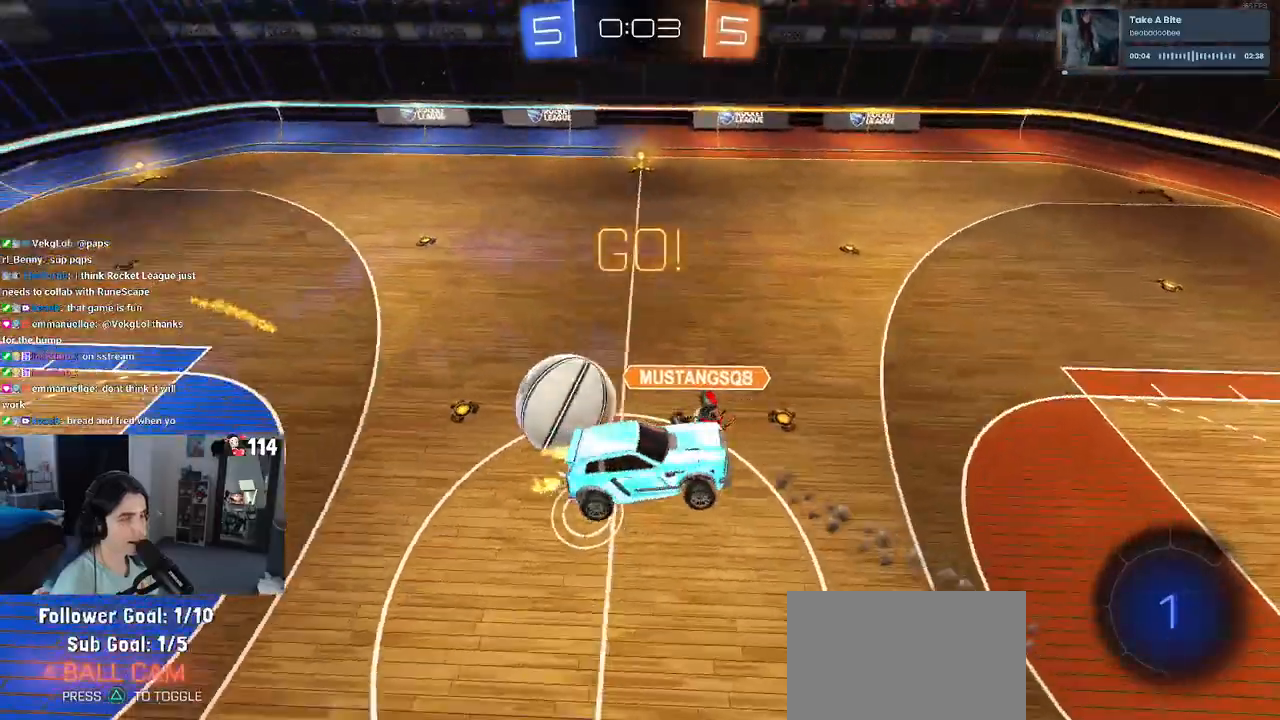
{"buttons": [], "left_stick": "left", "right_stick": "center", "events": [[183, "left_stick", "left"]]}
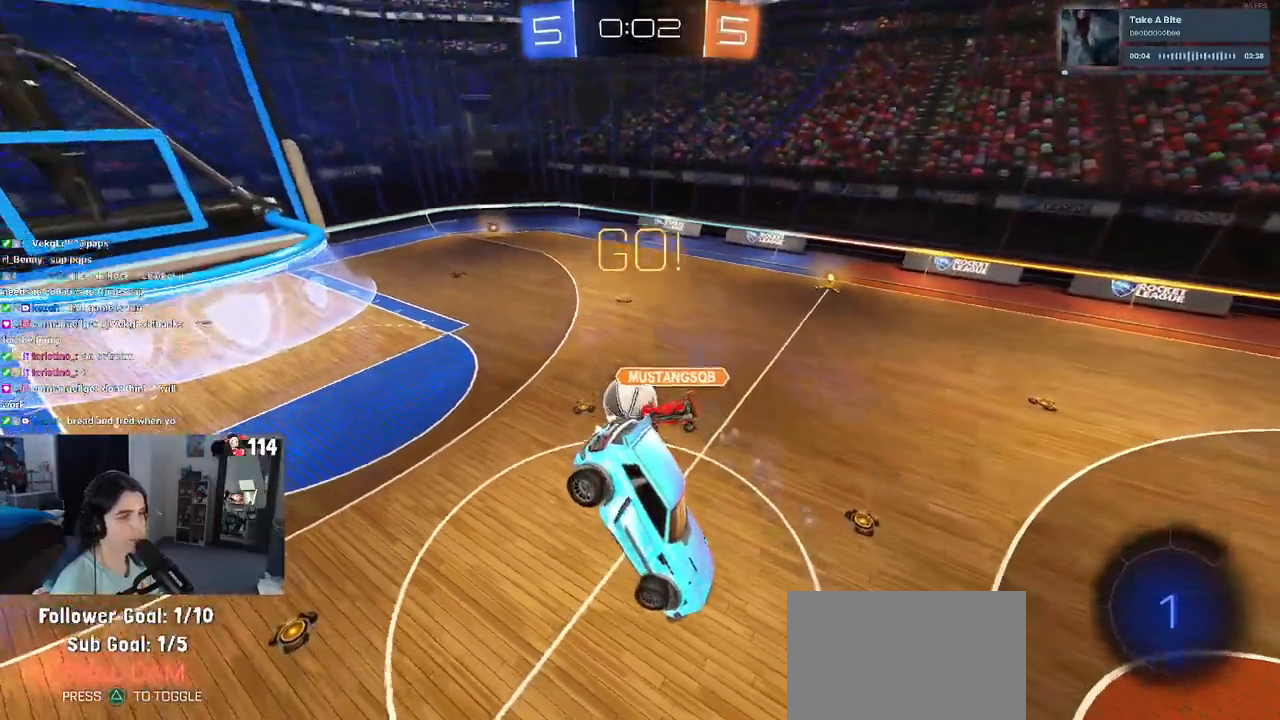
{"buttons": [], "left_stick": "down-left", "right_stick": "center", "events": [[33, "SQUARE", "down"], [250, "SQUARE", "up"], [300, "left_stick", "down-left"]]}
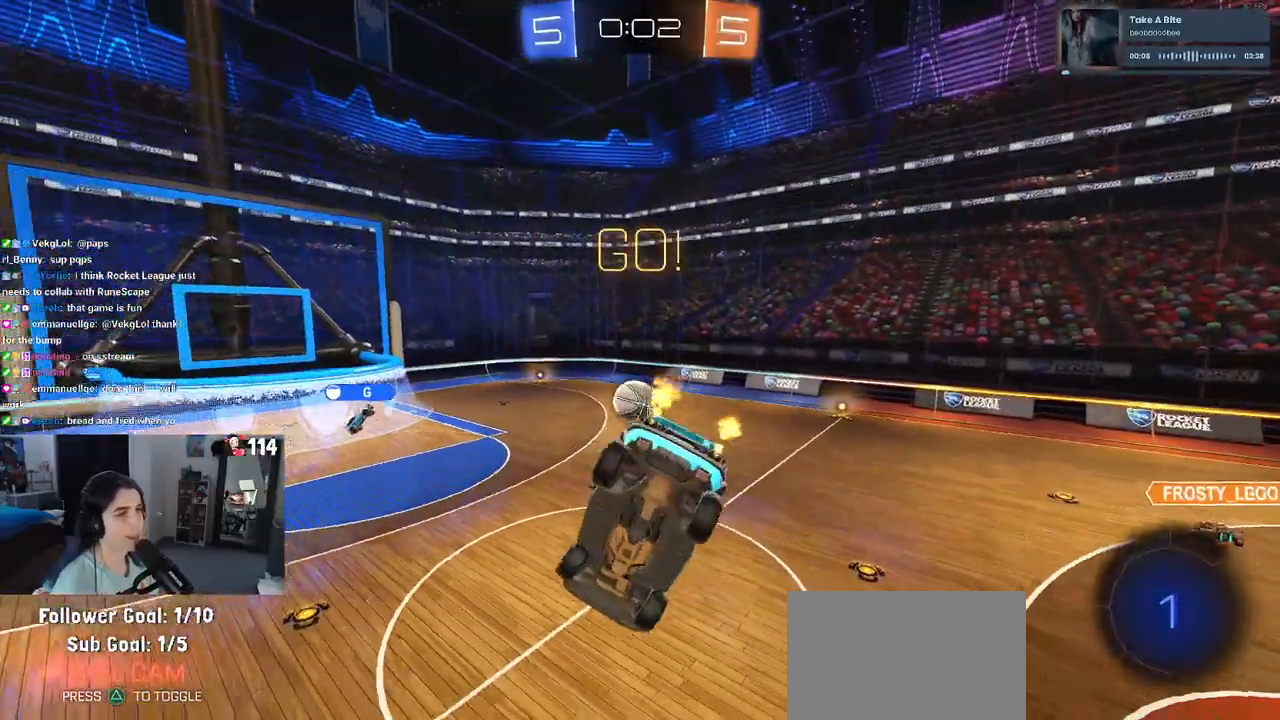
{"buttons": [], "left_stick": "center", "right_stick": "center", "events": [[100, "SQUARE", "down"], [217, "SQUARE", "up"], [250, "left_stick", "up-left"], [433, "left_stick", "center"]]}
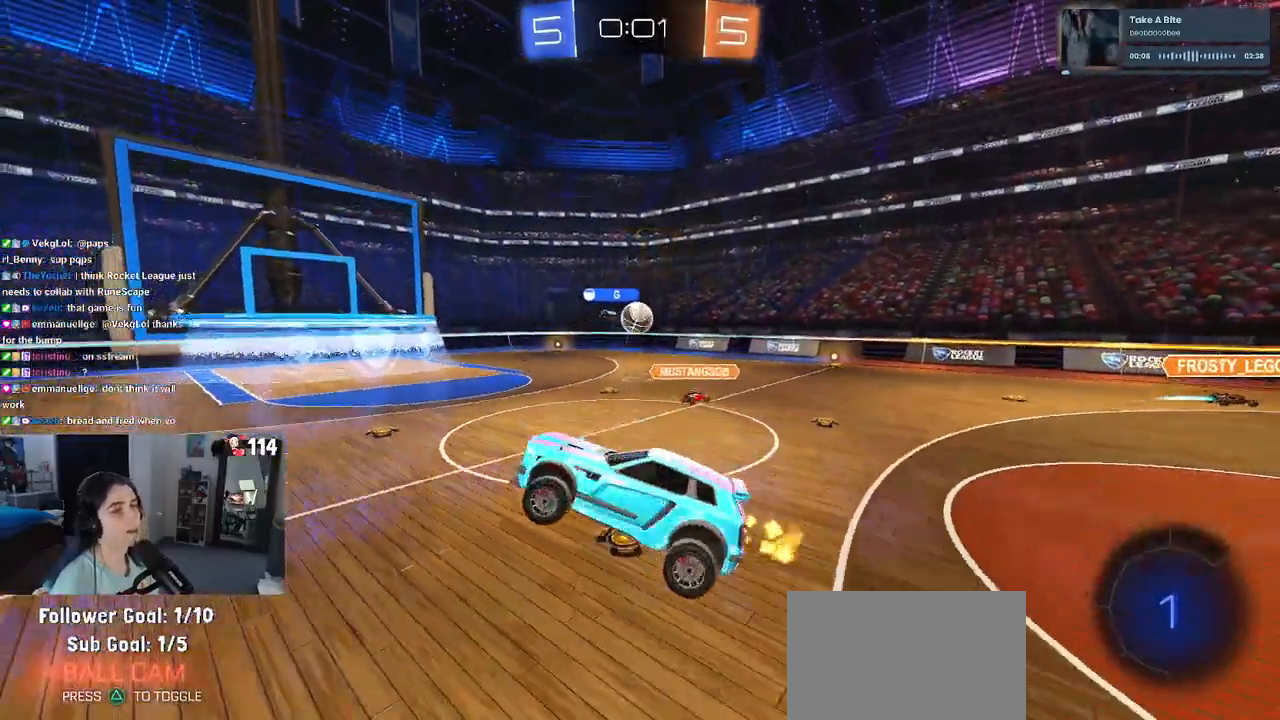
{"buttons": [], "left_stick": "right", "right_stick": "center", "events": [[317, "left_stick", "right"]]}
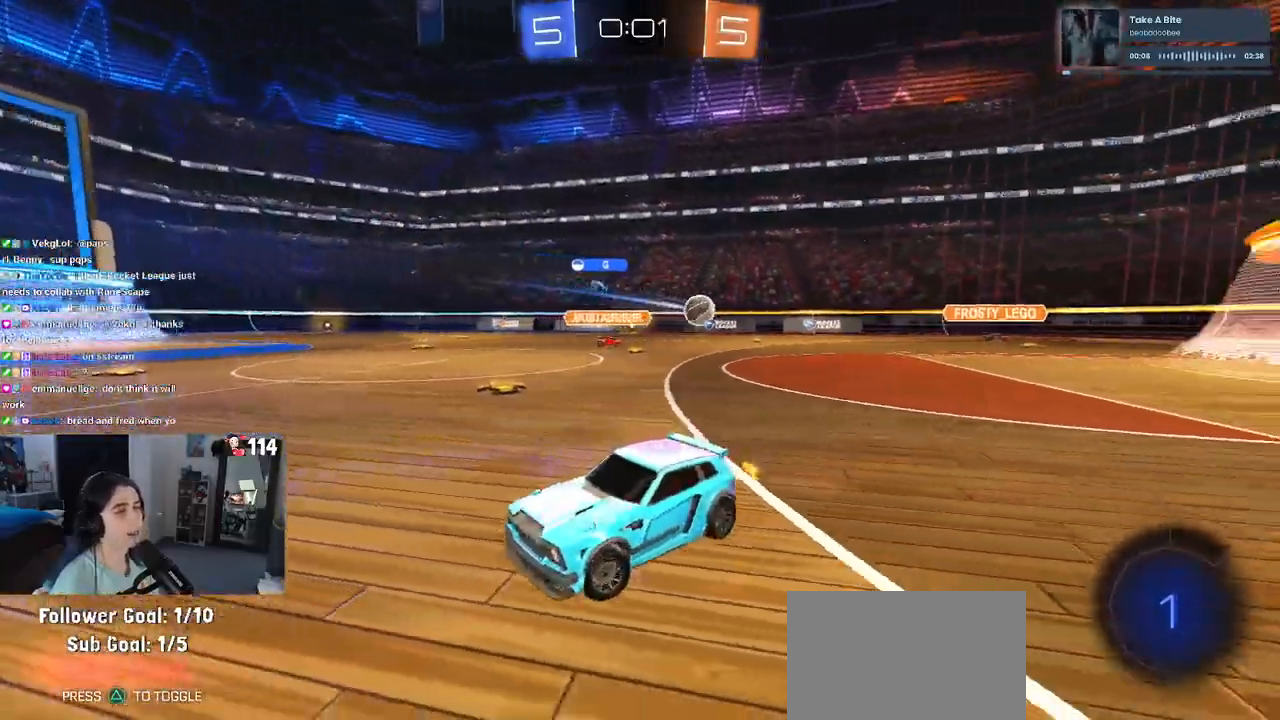
{"buttons": ["TRIANGLE"], "left_stick": "center", "right_stick": "center", "events": [[33, "left_stick", "center"], [100, "TRIANGLE", "down"], [250, "TRIANGLE", "up"], [400, "TRIANGLE", "down"]]}
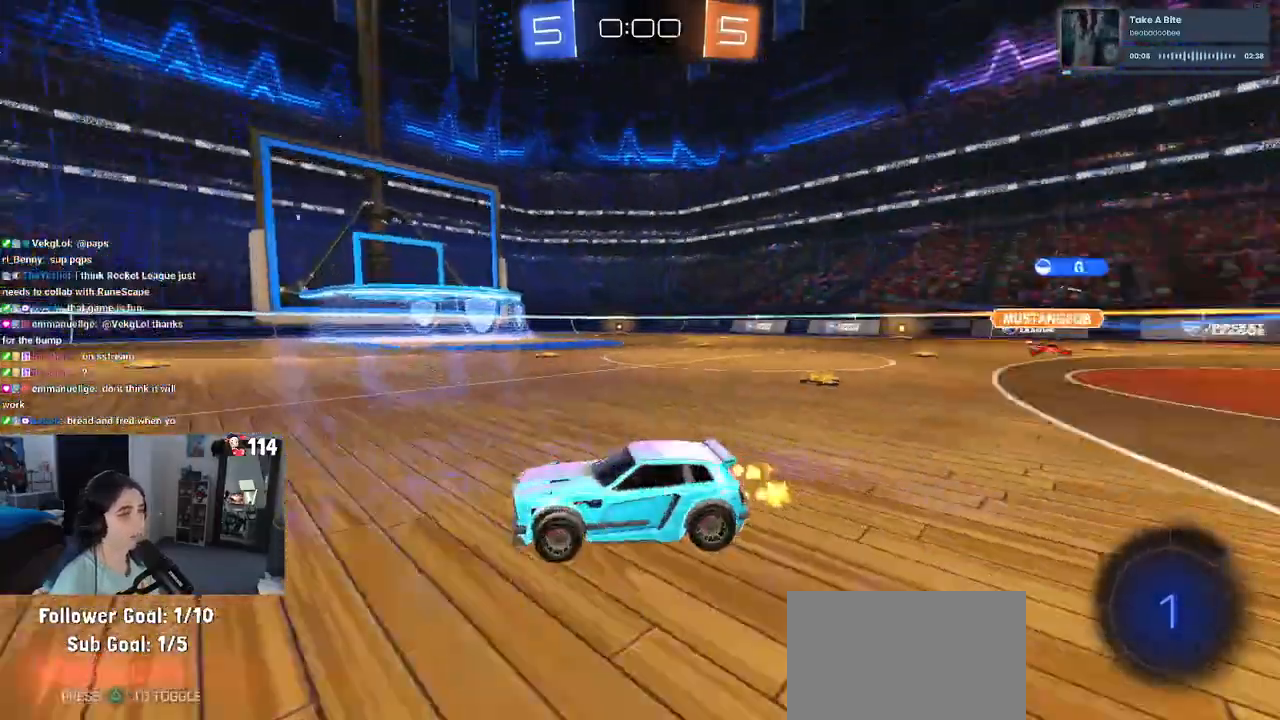
{"buttons": [], "left_stick": "center", "right_stick": "center", "events": [[50, "TRIANGLE", "up"], [50, "left_stick", "left"], [233, "left_stick", "center"]]}
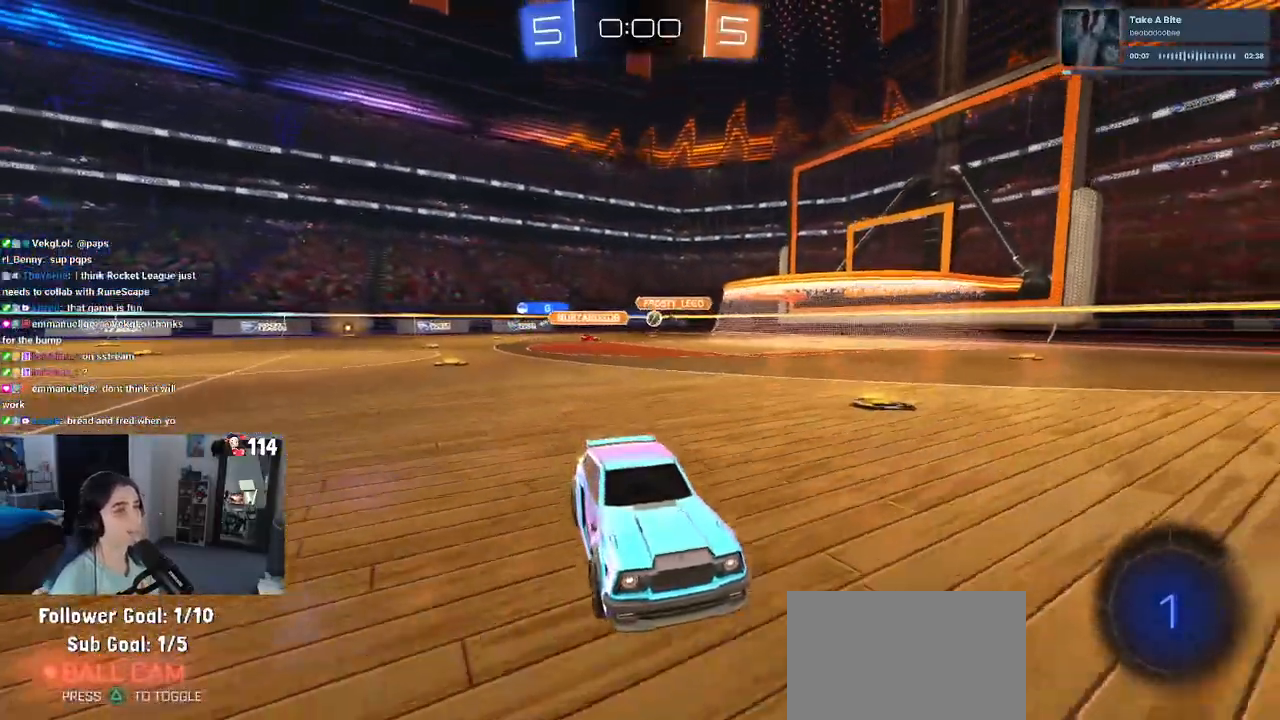
{"buttons": [], "left_stick": "right", "right_stick": "center", "events": [[167, "left_stick", "right"], [250, "left_stick", "center"], [417, "left_stick", "right"]]}
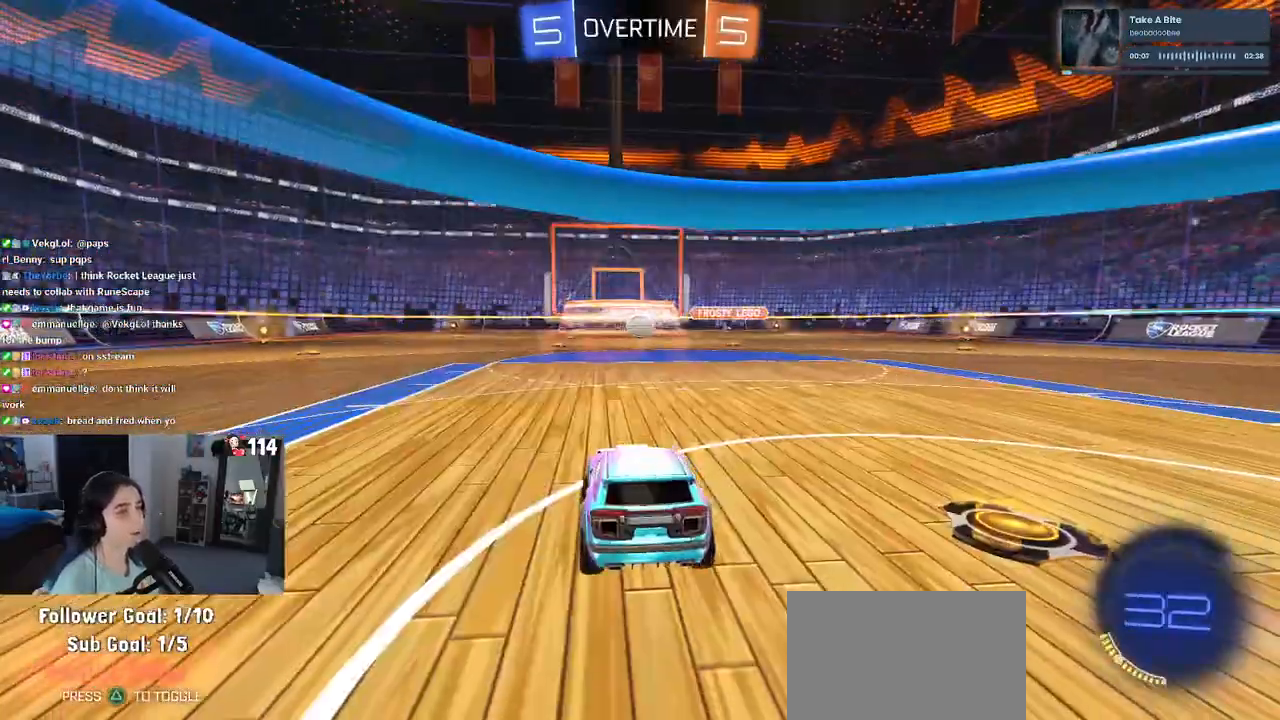
{"buttons": [], "left_stick": "center", "right_stick": "center", "events": [[217, "left_stick", "center"]]}
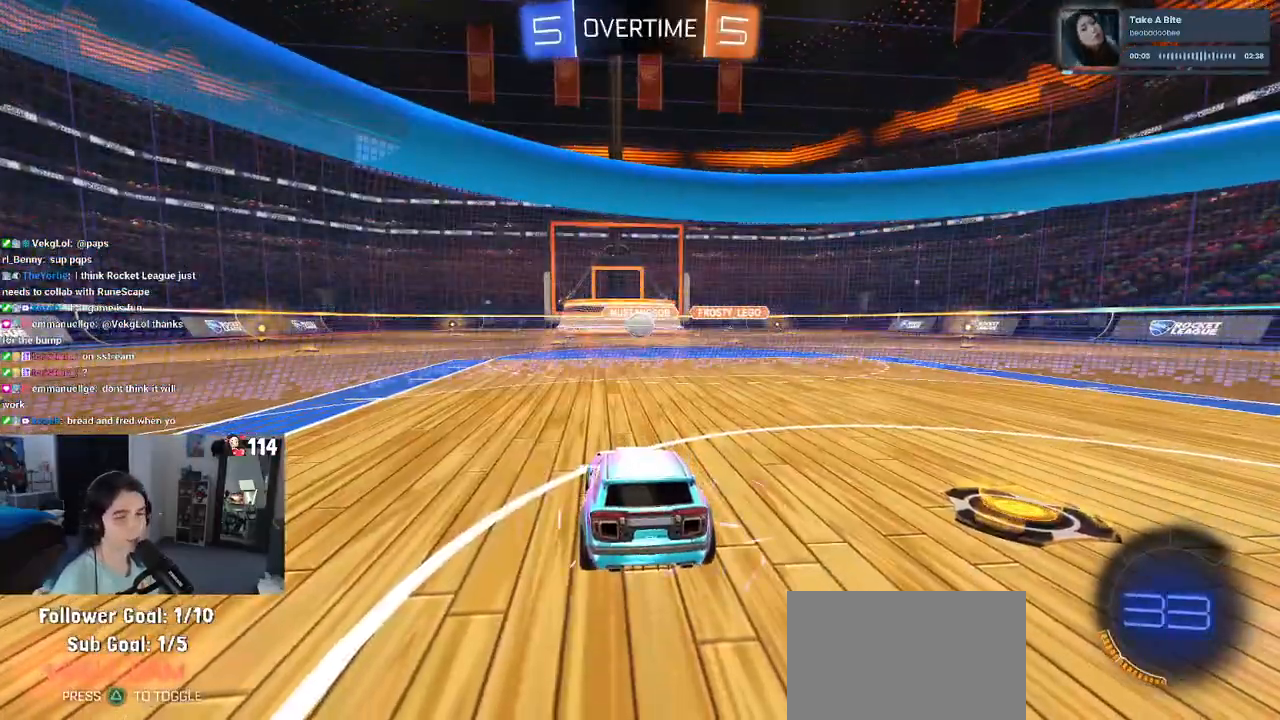
{"buttons": [], "left_stick": "center", "right_stick": "center", "events": []}
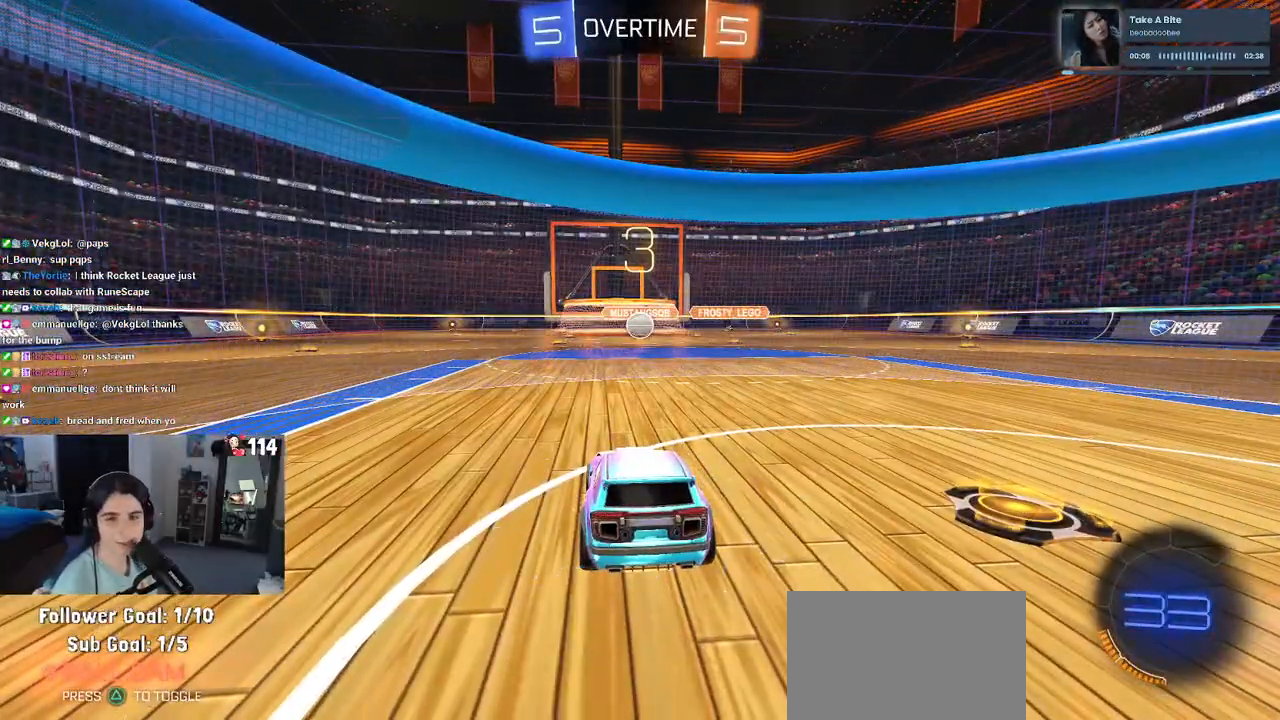
{"buttons": [], "left_stick": "center", "right_stick": "center", "events": []}
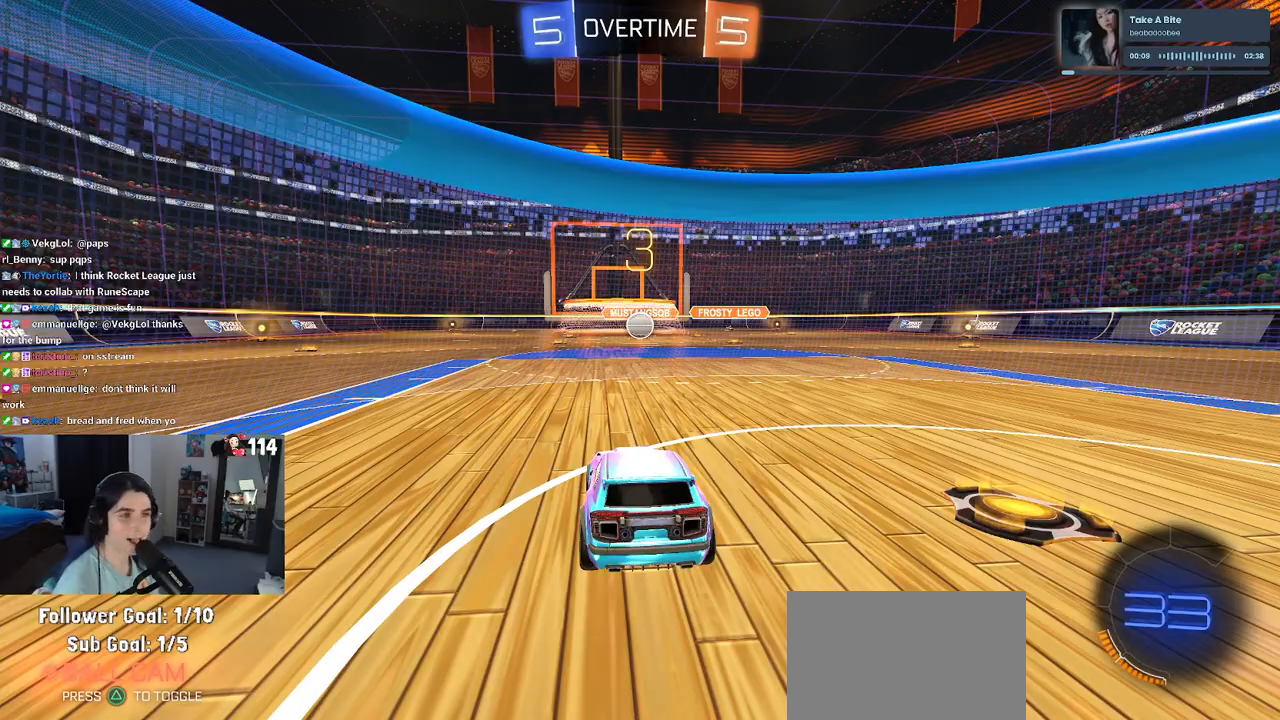
{"buttons": [], "left_stick": "center", "right_stick": "center", "events": []}
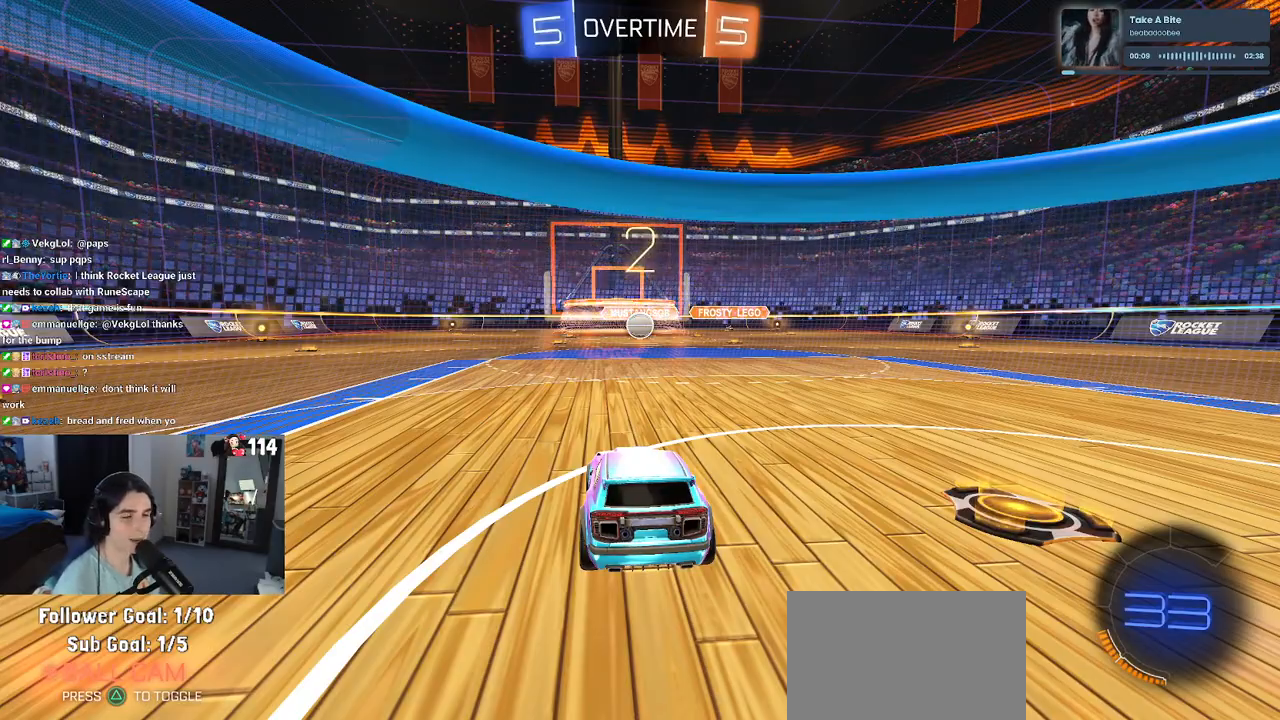
{"buttons": [], "left_stick": "center", "right_stick": "center", "events": []}